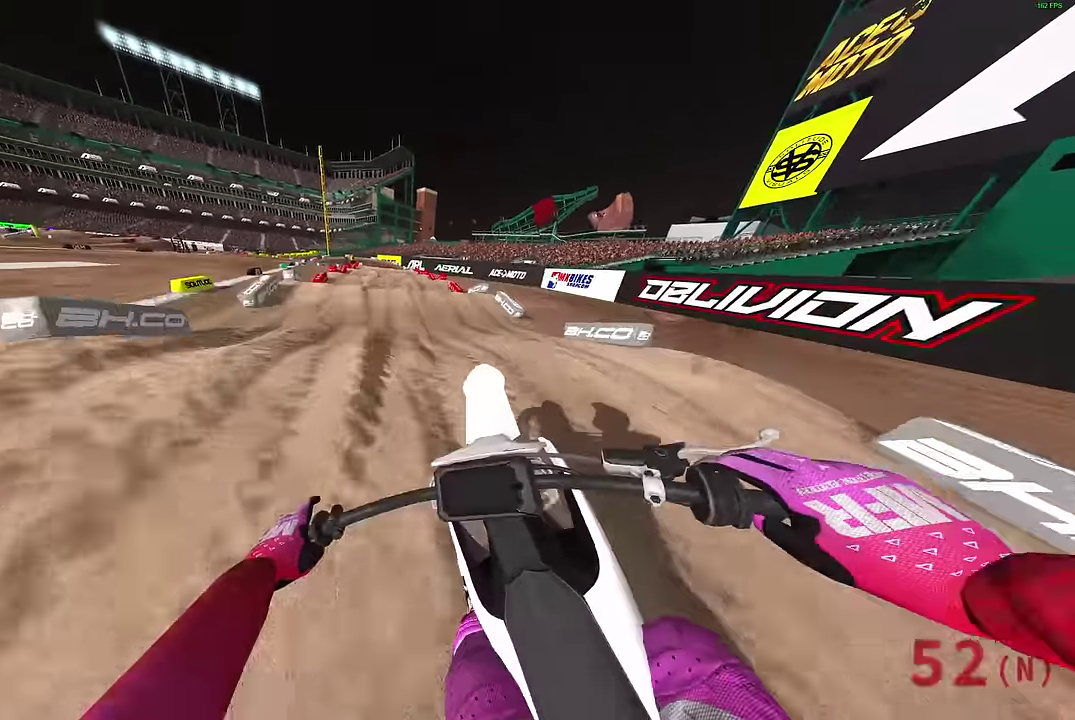
Gameplay with a controller (PlayStation layout); each line is a JSON object with the inputs held at the frame after it (dt_ms = milliseconds from this image to that frame). "events" lists button and stick changes between this image and that frame as [ms after this image, input, new state], when the widget could be followed in between.
{"dt_ms": 300, "buttons": ["R2"], "left_stick": "up-left", "right_stick": "center", "events": [[67, "right_stick", "down-right"], [217, "right_stick", "center"]]}
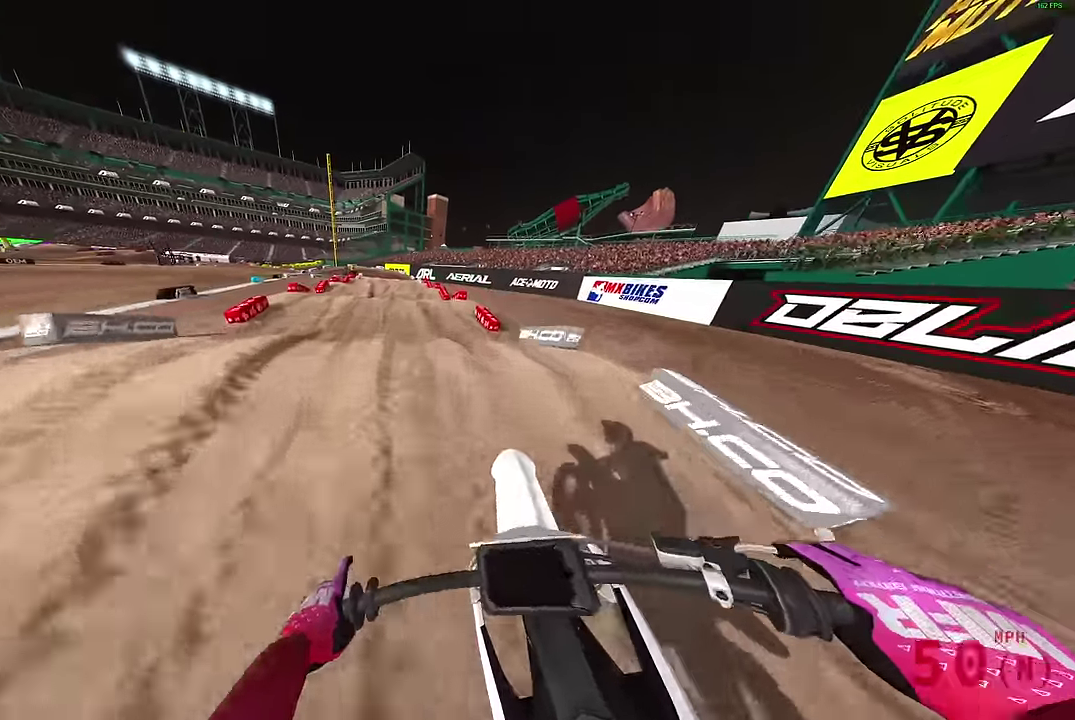
{"dt_ms": 900, "buttons": ["R2"], "left_stick": "center", "right_stick": "center", "events": [[200, "left_stick", "center"], [334, "left_stick", "up-left"], [434, "right_stick", "down-right"], [484, "right_stick", "down"], [534, "left_stick", "center"], [734, "right_stick", "center"]]}
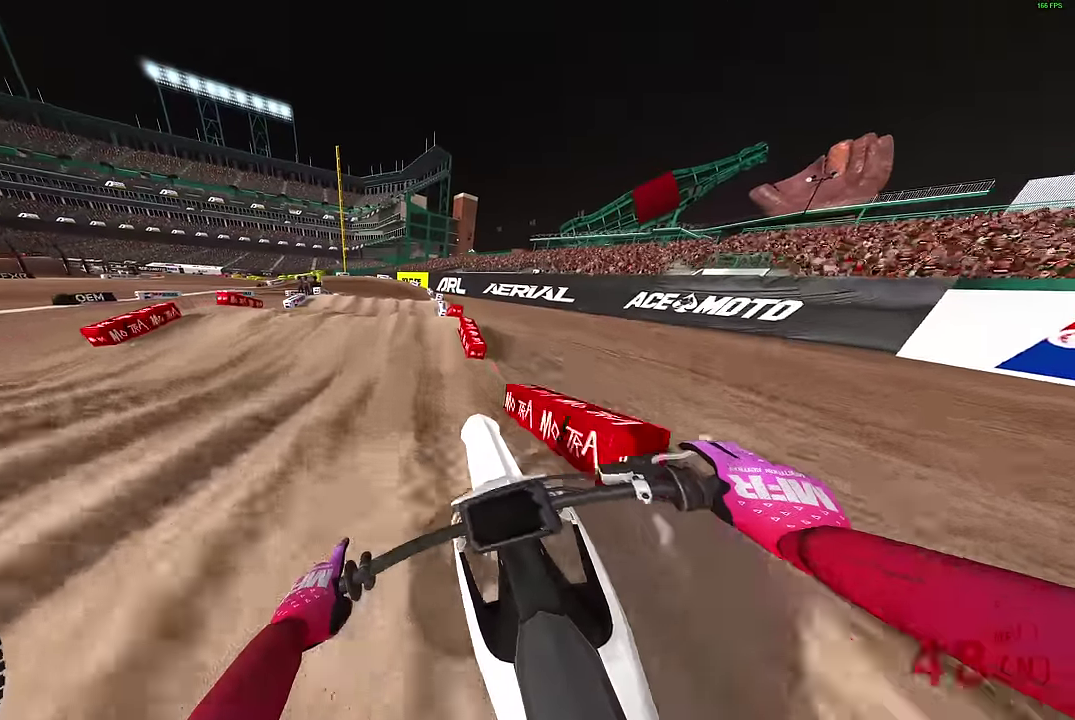
{"dt_ms": 300, "buttons": ["R2"], "left_stick": "center", "right_stick": "down", "events": [[100, "right_stick", "down"]]}
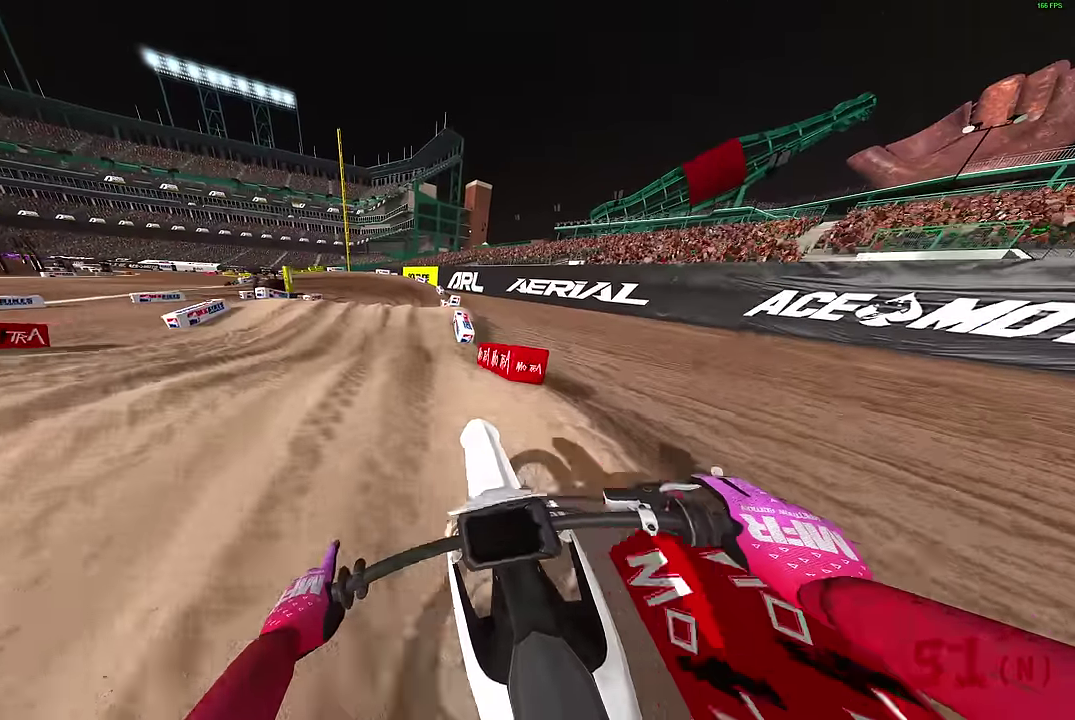
{"dt_ms": 600, "buttons": ["R2", "L3"], "left_stick": "left", "right_stick": "down-left"}
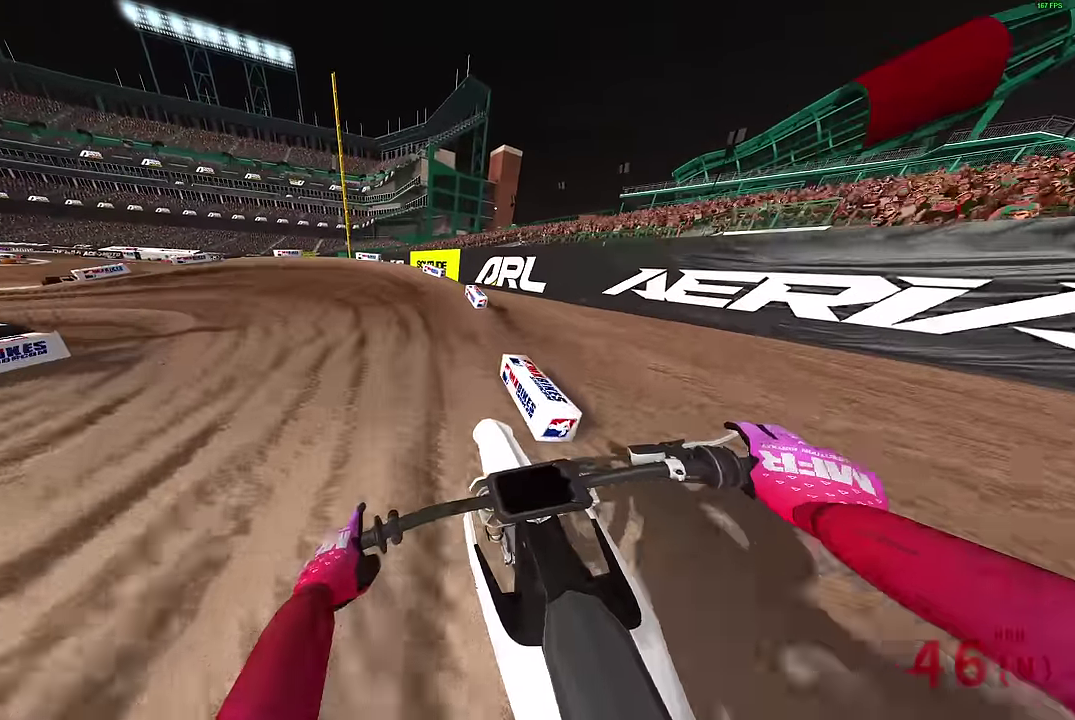
{"dt_ms": 400, "buttons": [], "left_stick": "left", "right_stick": "down"}
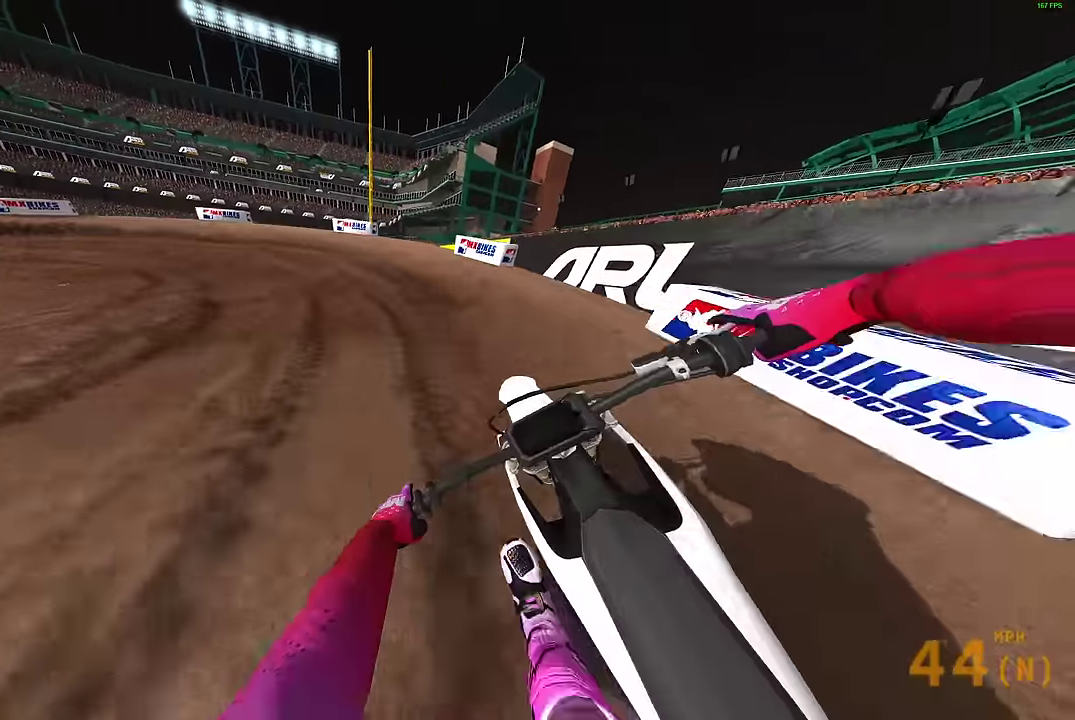
{"dt_ms": 600, "buttons": ["L2"], "left_stick": "left", "right_stick": "right", "events": [[34, "L2", "down"], [217, "right_stick", "down-right"], [367, "right_stick", "right"]]}
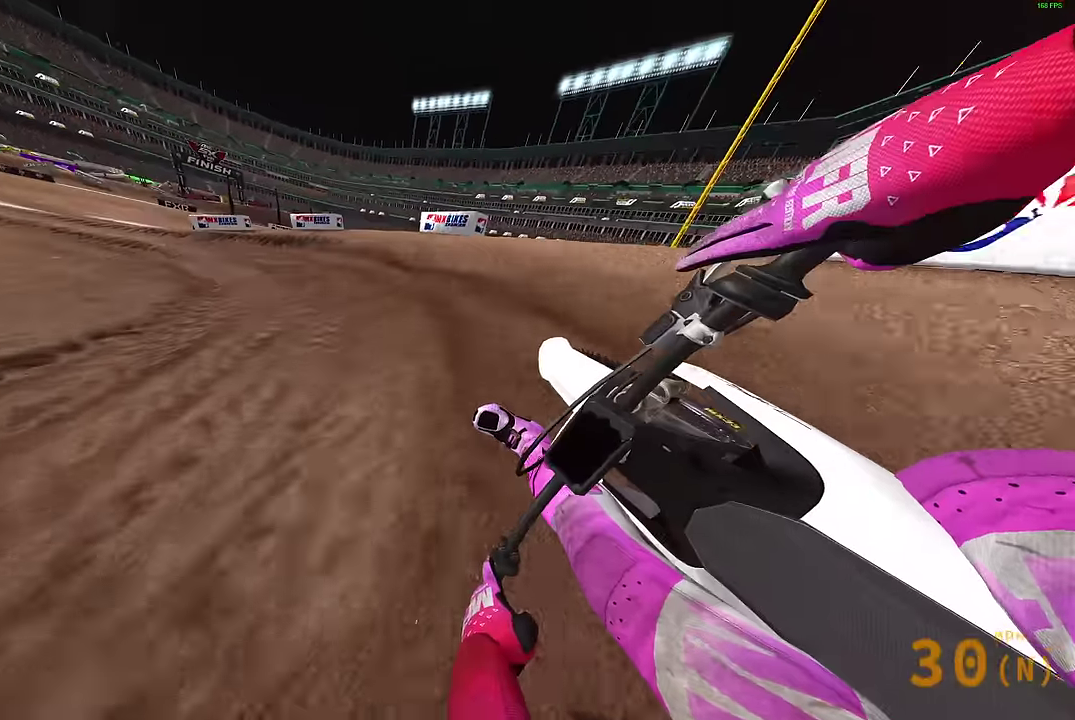
{"dt_ms": 400, "buttons": ["R2"], "left_stick": "left", "right_stick": "up-right", "events": [[17, "L2", "up"], [84, "R2", "down"], [317, "right_stick", "up-right"]]}
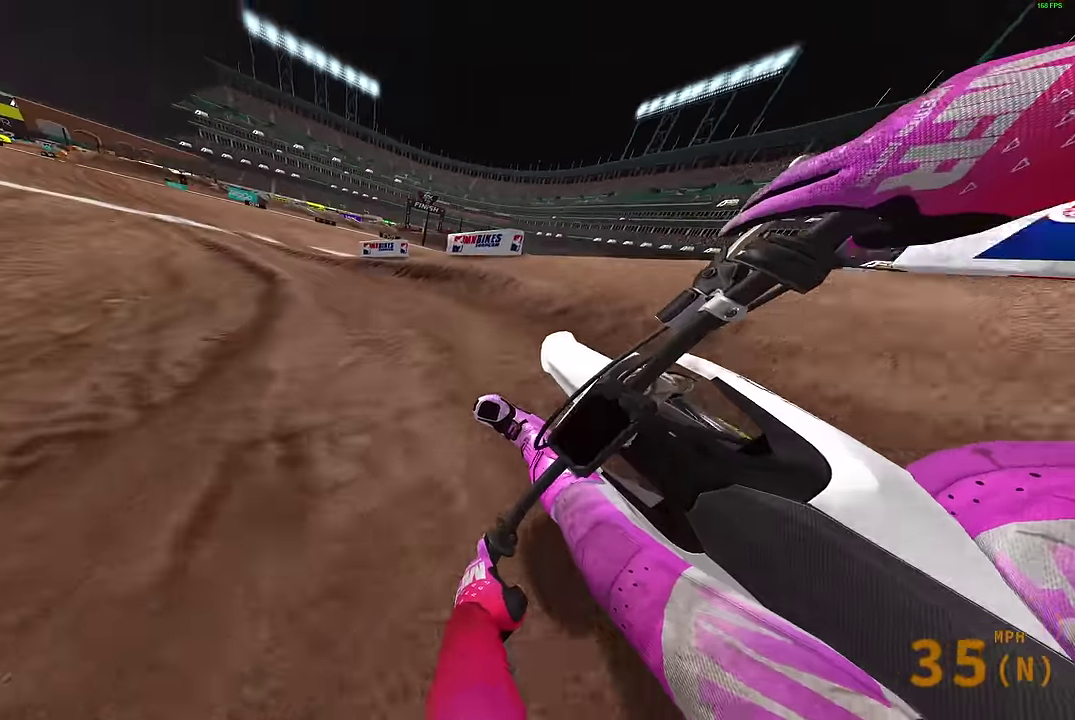
{"dt_ms": 700, "buttons": ["R2"], "left_stick": "center", "right_stick": "up-right", "events": [[467, "left_stick", "center"]]}
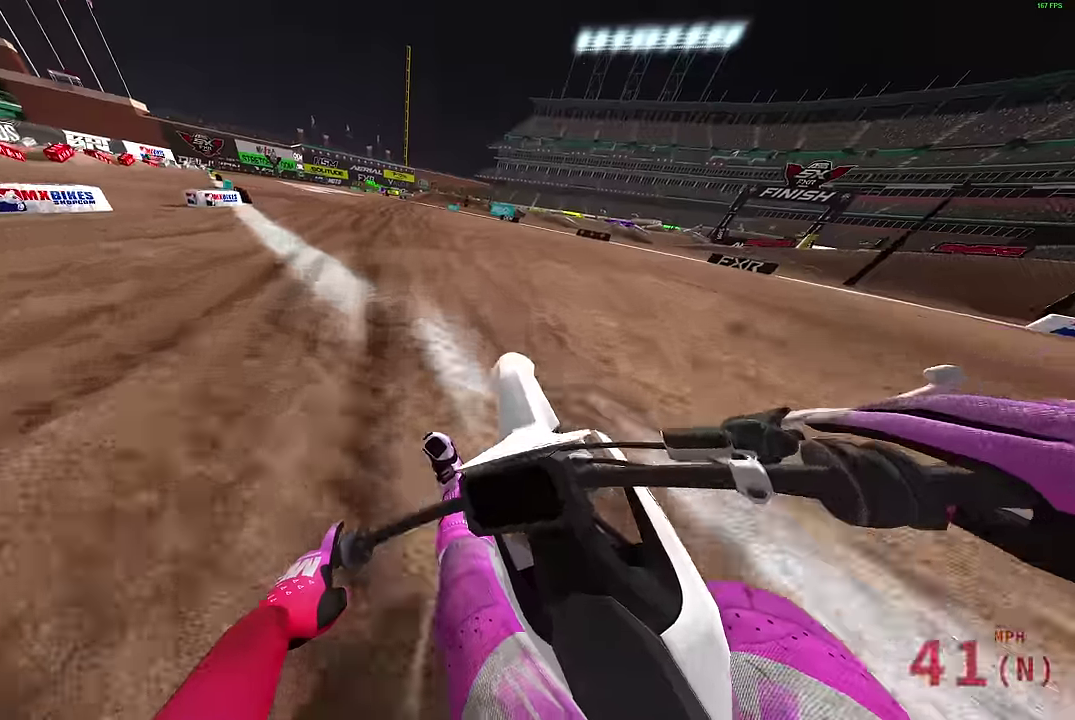
{"dt_ms": 300, "buttons": ["R2"], "left_stick": "center", "right_stick": "up-right", "events": []}
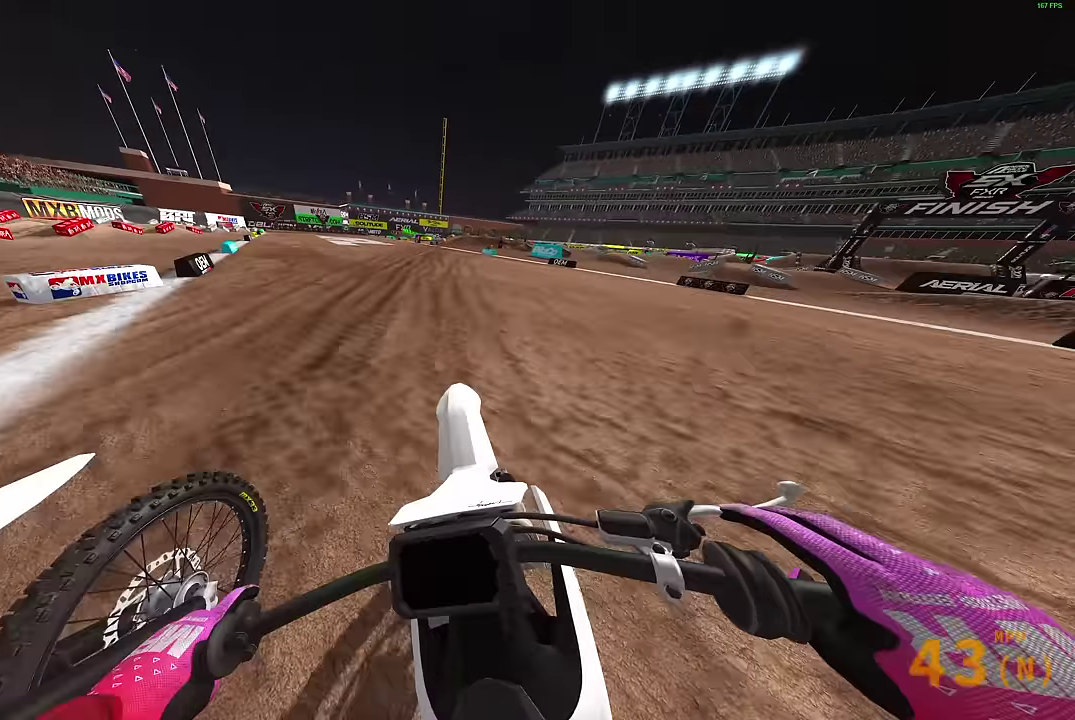
{"dt_ms": 600, "buttons": ["R2"], "left_stick": "up-right", "right_stick": "up", "events": [[217, "R2", "up"], [217, "left_stick", "up-right"], [300, "R2", "down"], [383, "left_stick", "center"], [550, "left_stick", "up-right"], [583, "right_stick", "up"]]}
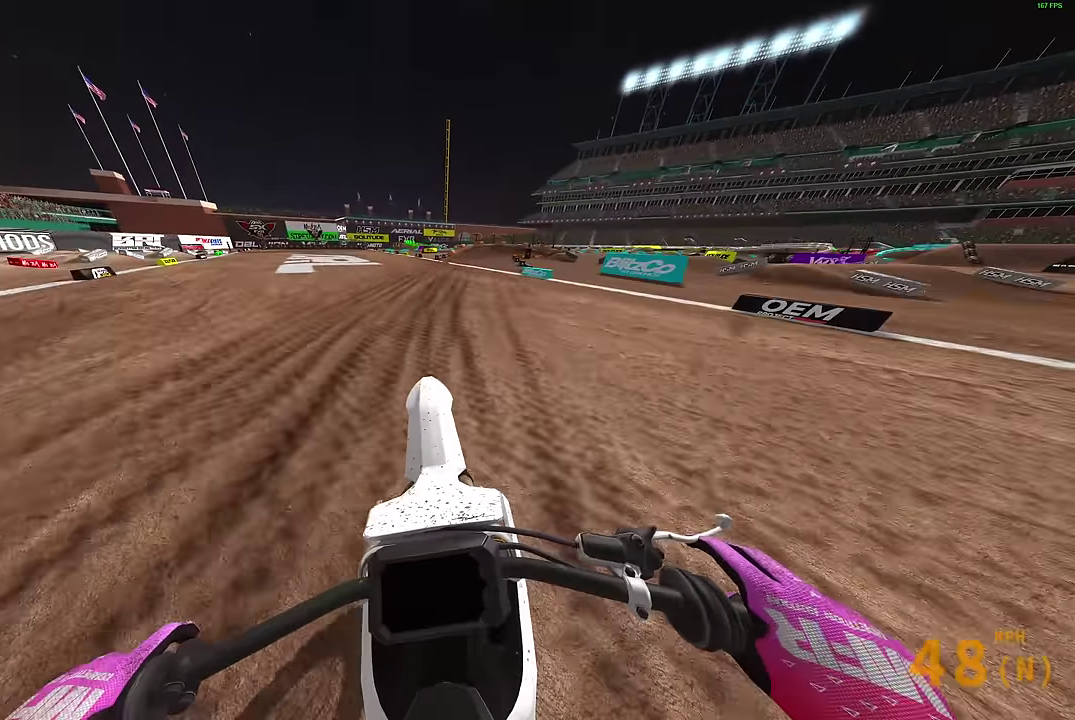
{"dt_ms": 400, "buttons": ["R2"], "left_stick": "up-right", "right_stick": "up-left", "events": [[350, "right_stick", "up-left"]]}
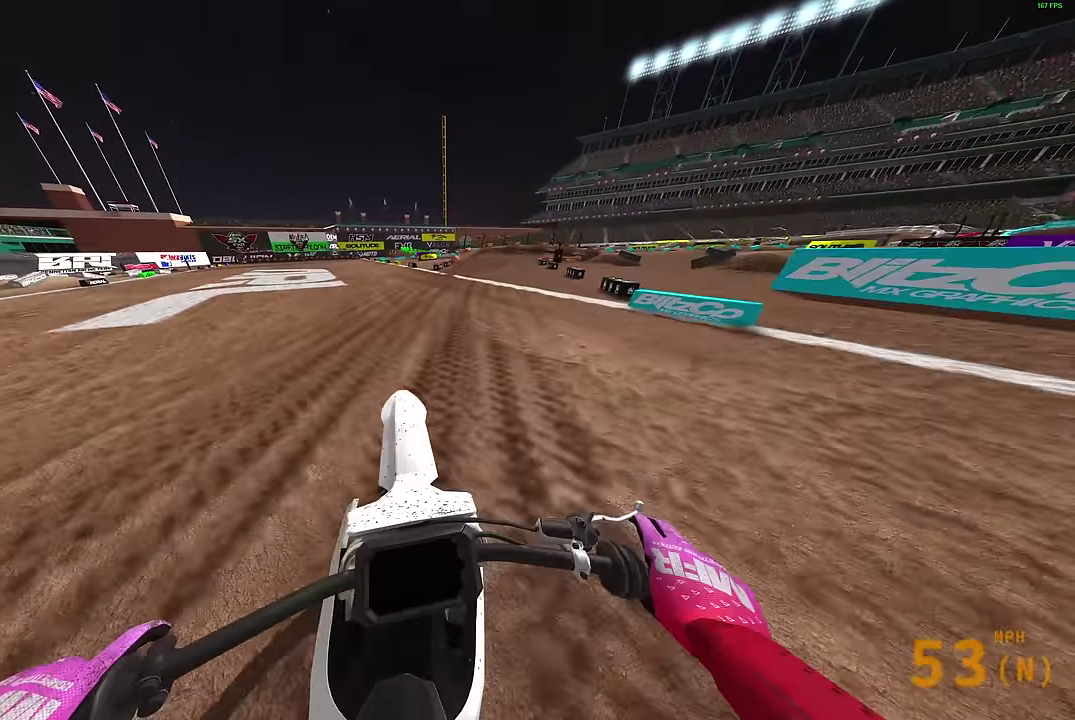
{"dt_ms": 500, "buttons": ["R2"], "left_stick": "up-right", "right_stick": "up-left", "events": []}
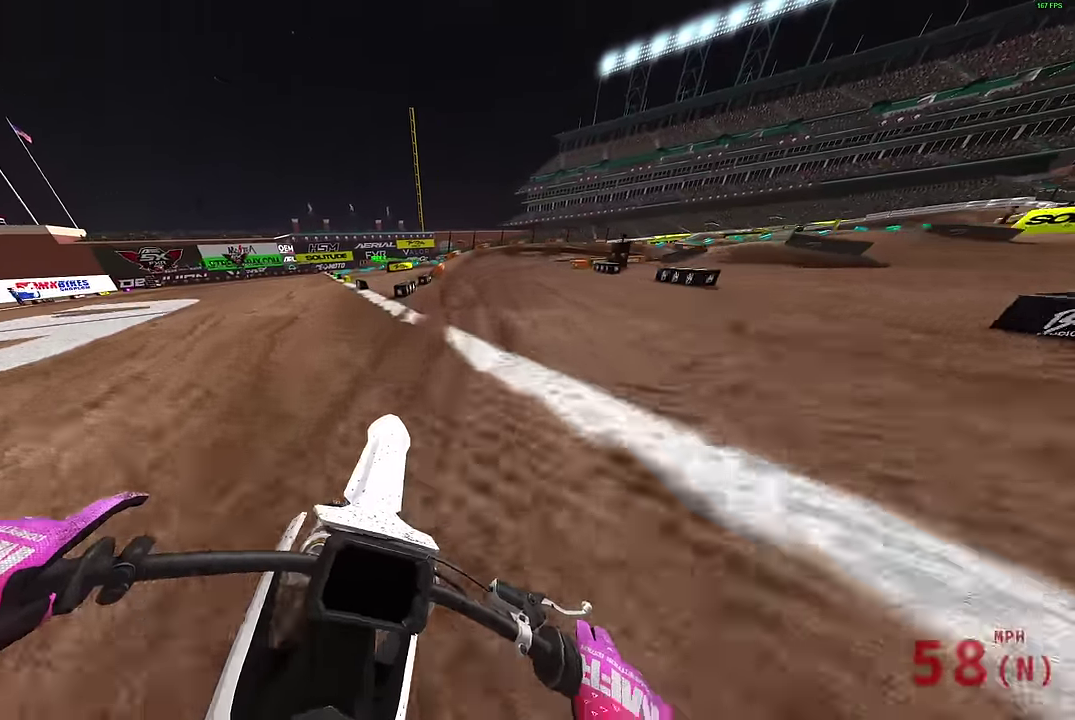
{"dt_ms": 500, "buttons": ["L2"], "left_stick": "up-right", "right_stick": "down", "events": [[83, "right_stick", "center"], [117, "R2", "up"], [150, "L2", "down"], [267, "right_stick", "down"], [417, "R2", "down"], [483, "R2", "up"]]}
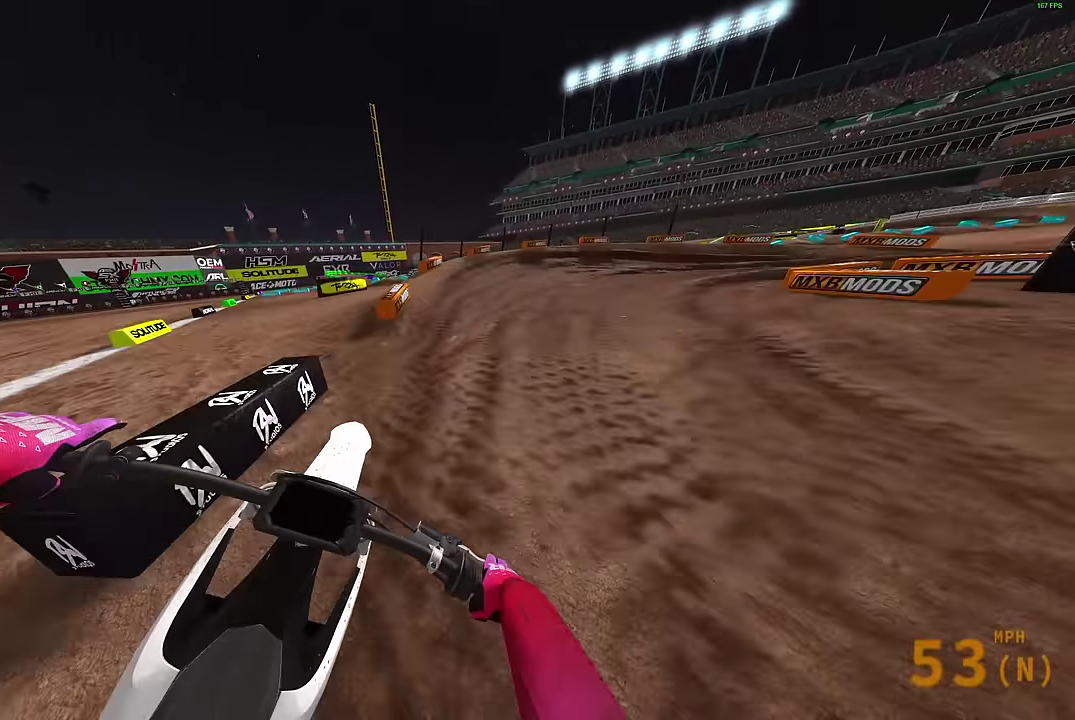
{"dt_ms": 400, "buttons": ["L2"], "left_stick": "right", "right_stick": "down-left", "events": [[383, "right_stick", "down-left"], [400, "left_stick", "right"]]}
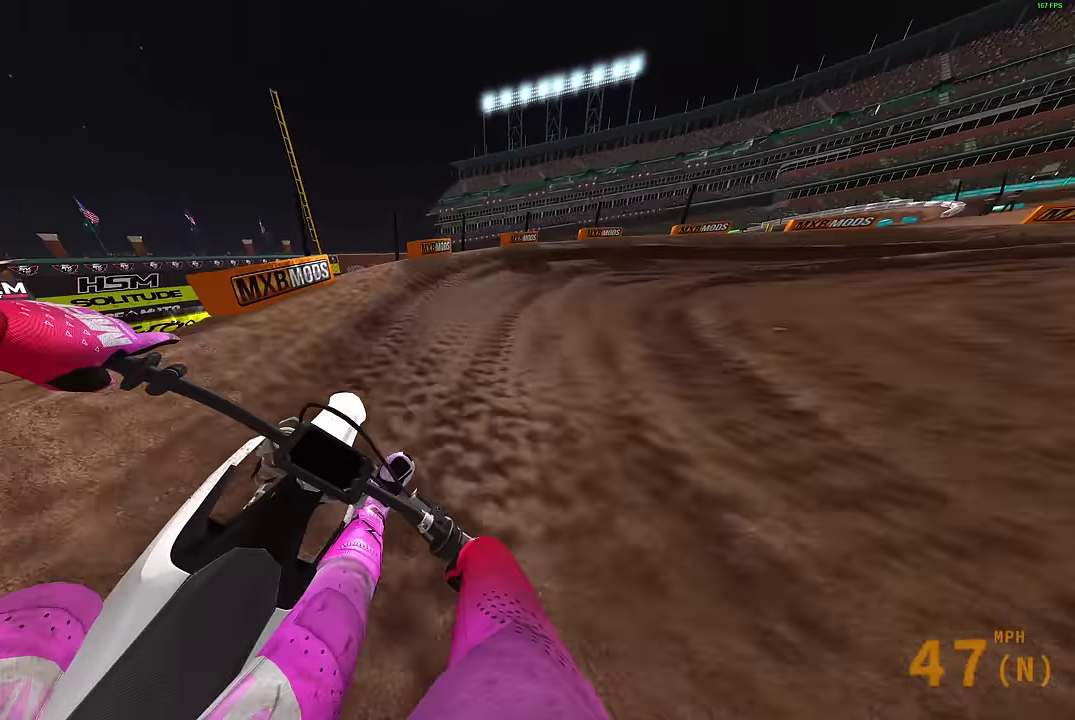
{"dt_ms": 600, "buttons": ["L2"], "left_stick": "right", "right_stick": "left", "events": [[317, "right_stick", "left"]]}
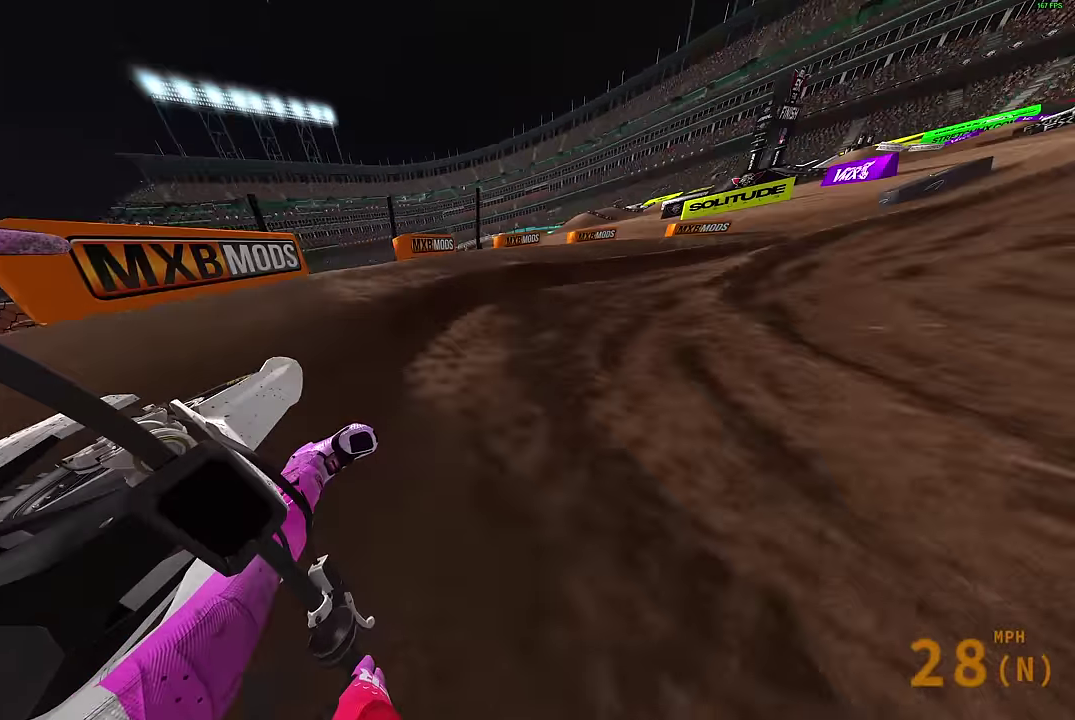
{"dt_ms": 300, "buttons": ["R2"], "left_stick": "right", "right_stick": "up-left", "events": [[167, "R2", "down"], [217, "L2", "up"], [267, "right_stick", "up-left"]]}
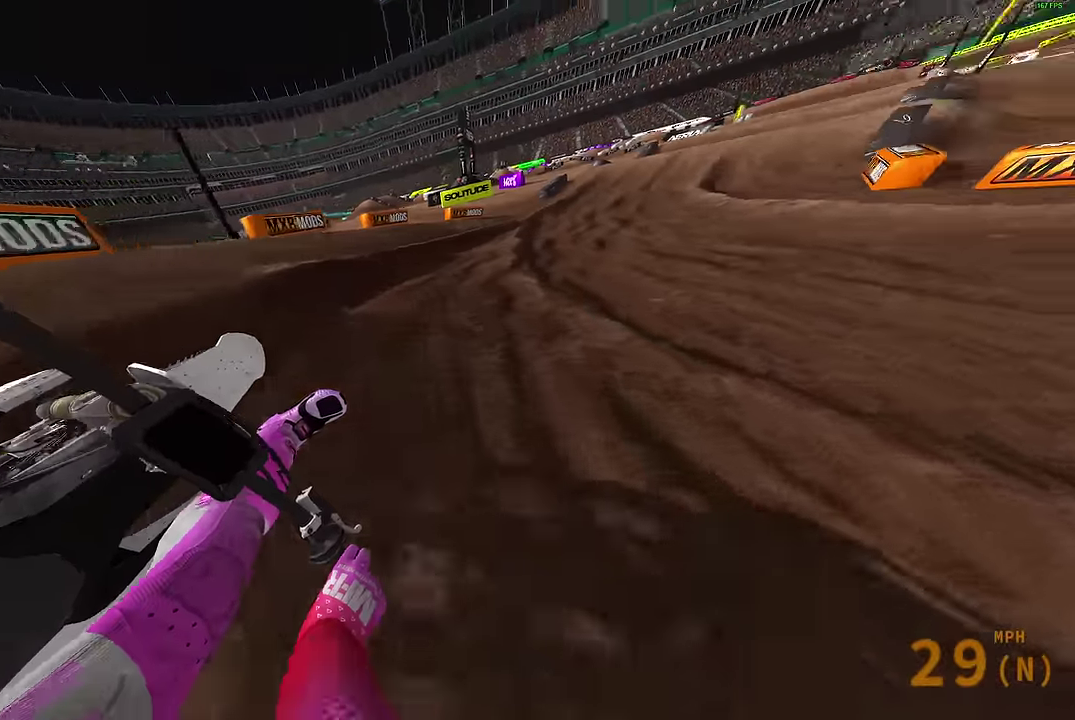
{"dt_ms": 900, "buttons": [], "left_stick": "center", "right_stick": "up-right", "events": [[83, "right_stick", "up"], [200, "right_stick", "up-right"], [617, "left_stick", "center"], [883, "R2", "up"]]}
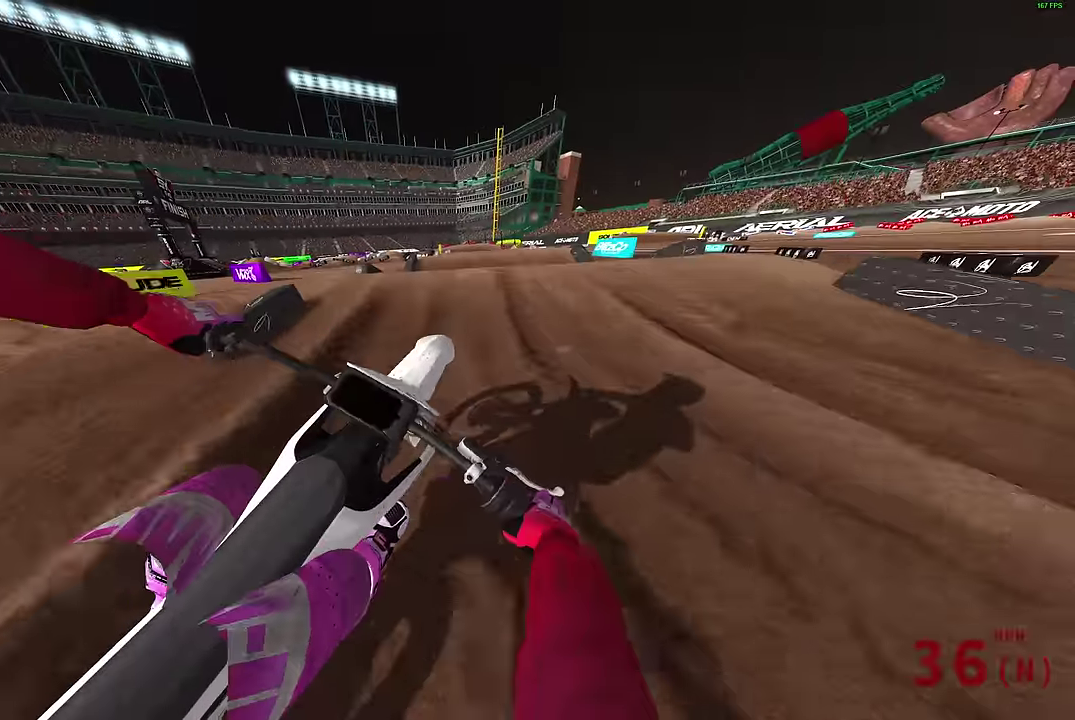
{"dt_ms": 300, "buttons": ["R2"], "left_stick": "center", "right_stick": "left", "events": [[67, "R2", "down"], [167, "left_stick", "up-right"], [183, "right_stick", "center"], [200, "R2", "up"], [233, "left_stick", "center"], [283, "R2", "down"], [300, "right_stick", "left"]]}
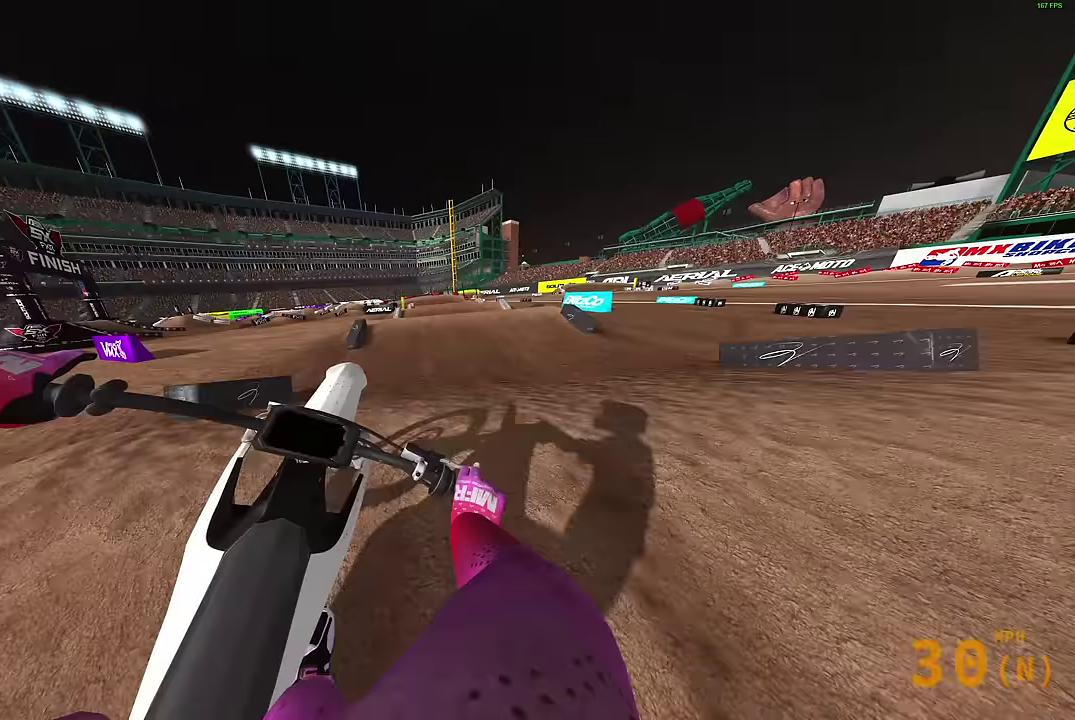
{"dt_ms": 600, "buttons": [], "left_stick": "left", "right_stick": "up-right", "events": [[67, "R2", "up"], [83, "left_stick", "left"], [183, "right_stick", "up-left"], [200, "R2", "down"], [333, "R2", "up"], [333, "right_stick", "up"], [533, "right_stick", "up-right"]]}
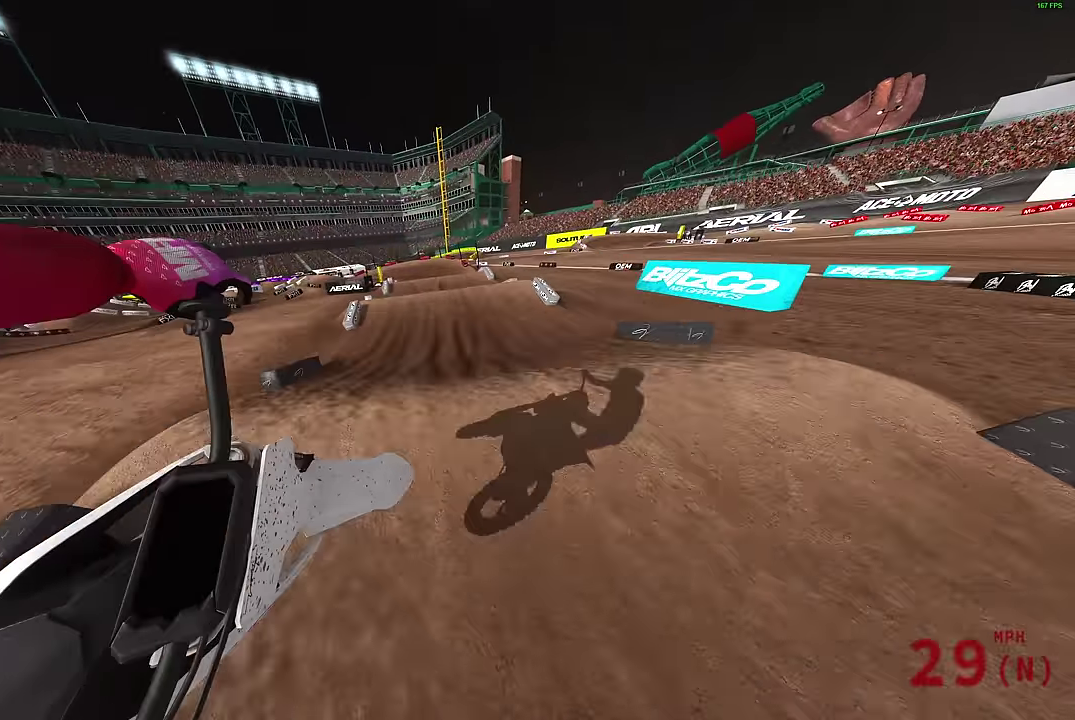
{"dt_ms": 400, "buttons": ["R2"], "left_stick": "left", "right_stick": "up-right", "events": [[117, "R2", "down"], [250, "R2", "up"], [367, "R2", "down"]]}
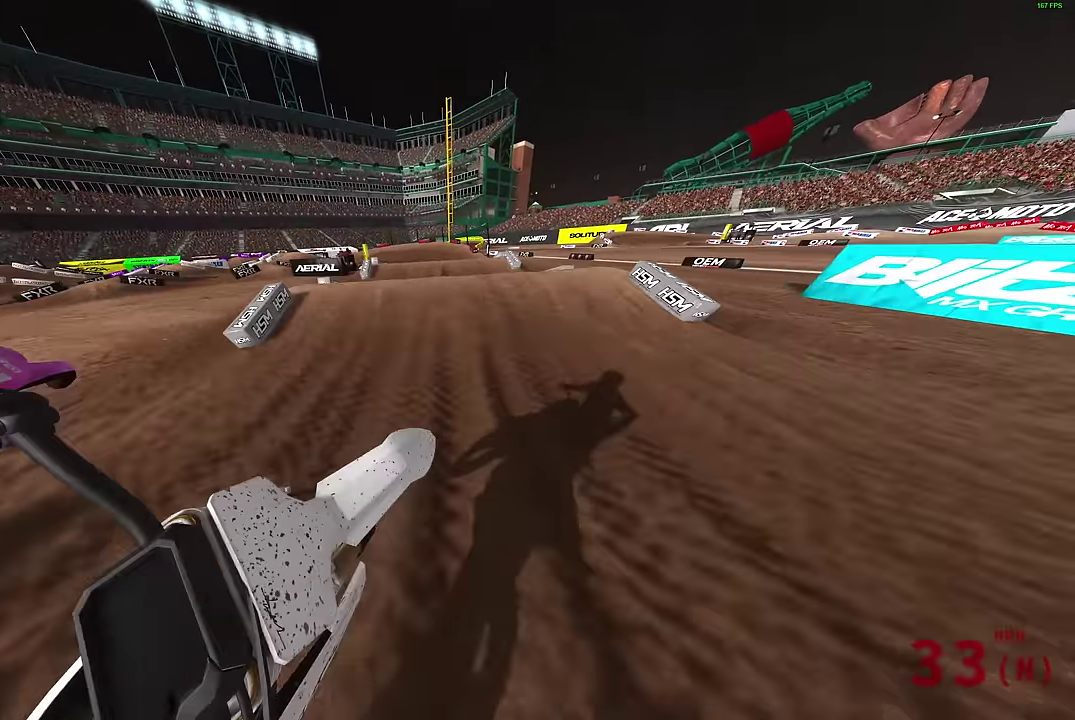
{"dt_ms": 600, "buttons": [], "left_stick": "center", "right_stick": "up", "events": [[100, "R2", "up"], [200, "R2", "down"], [283, "R2", "up"], [367, "left_stick", "up-left"], [417, "R2", "down"], [467, "R2", "up"], [500, "right_stick", "up"], [517, "left_stick", "left"], [600, "left_stick", "center"]]}
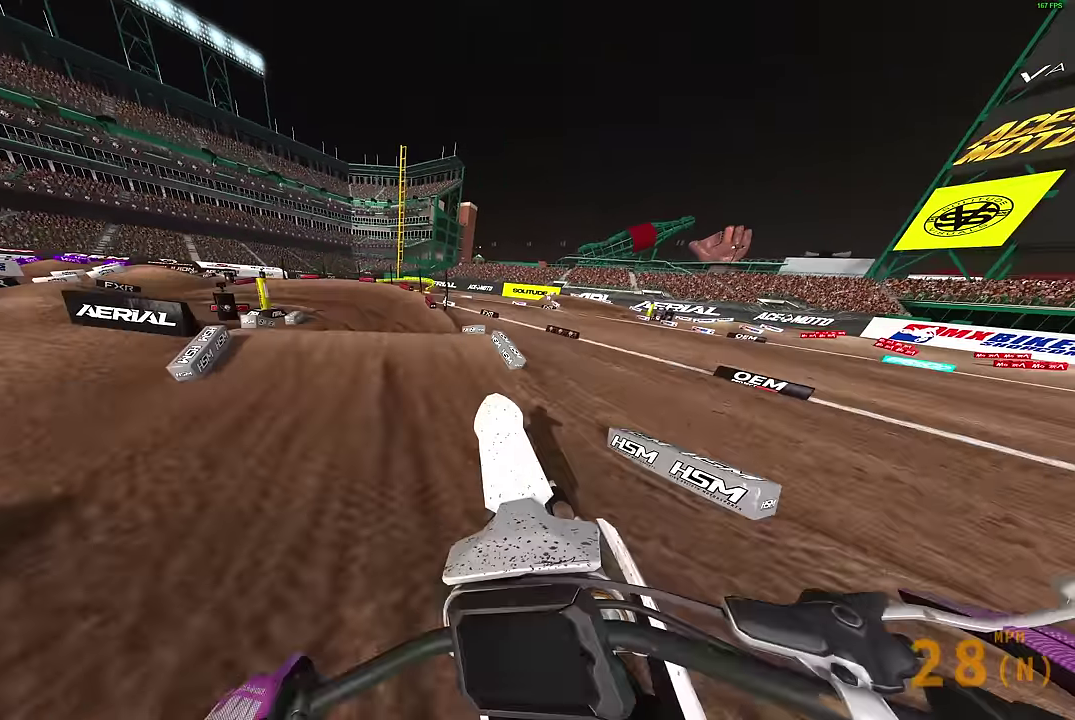
{"dt_ms": 400, "buttons": [], "left_stick": "right", "right_stick": "up-left", "events": [[83, "left_stick", "right"], [367, "right_stick", "up-left"]]}
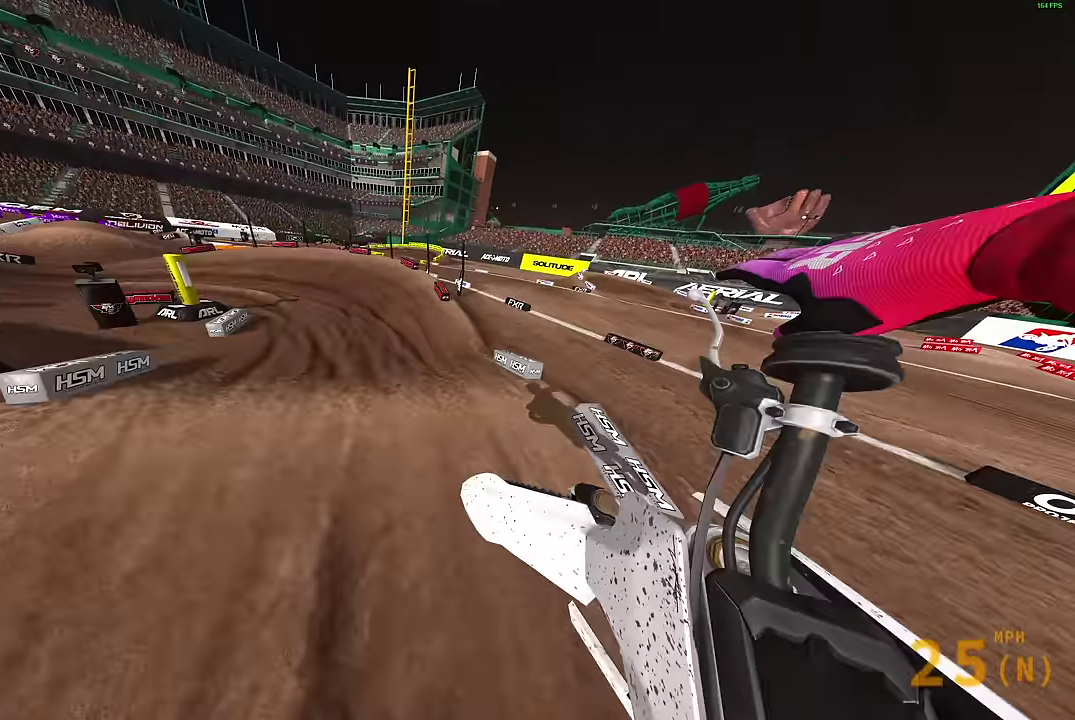
{"dt_ms": 700, "buttons": ["R2"], "left_stick": "left", "right_stick": "up-right"}
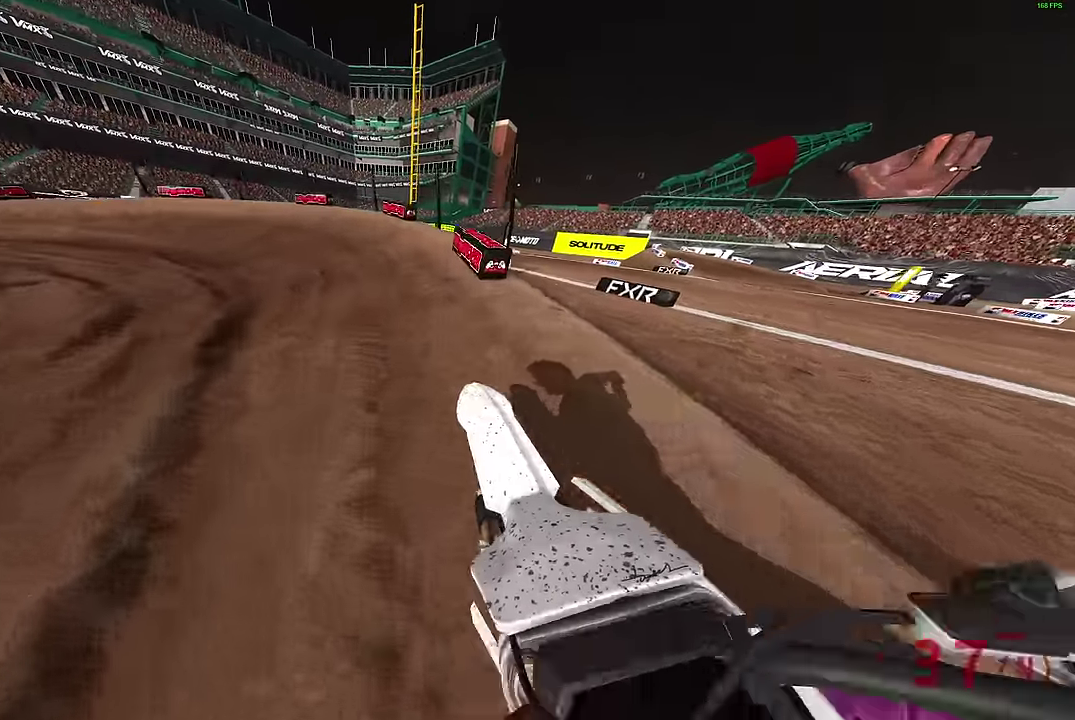
{"dt_ms": 300, "buttons": [], "left_stick": "left", "right_stick": "right"}
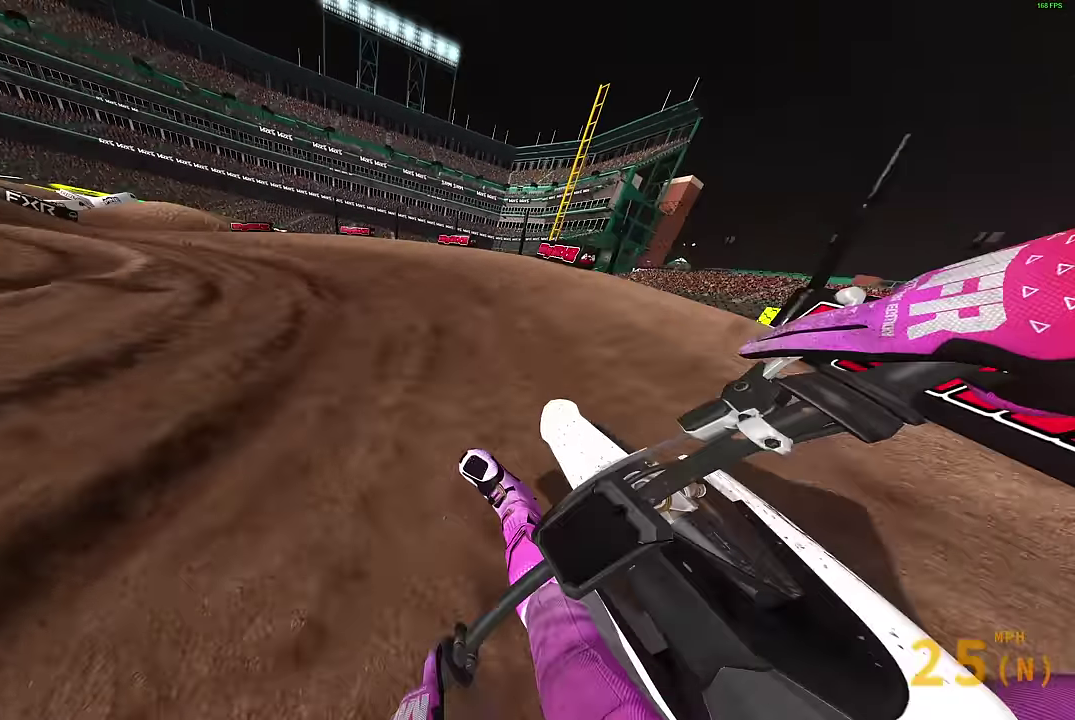
{"dt_ms": 700, "buttons": ["R2"], "left_stick": "left", "right_stick": "up-right", "events": [[117, "right_stick", "up-right"], [167, "R2", "down"]]}
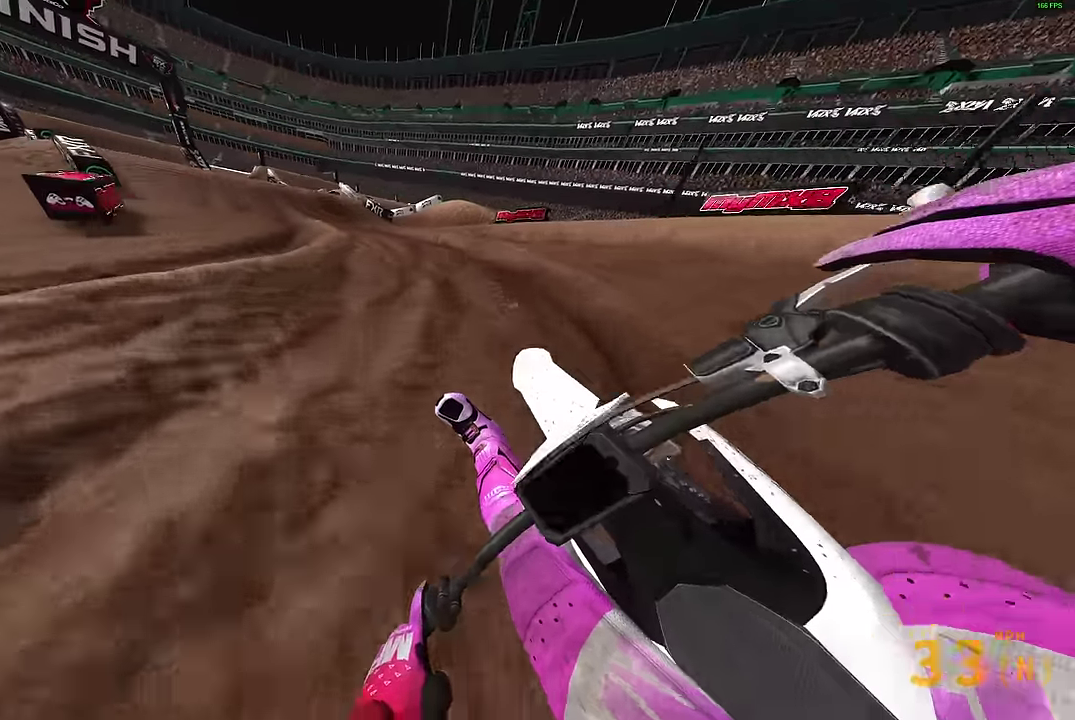
{"dt_ms": 300, "buttons": ["R2"], "left_stick": "left", "right_stick": "up-right", "events": []}
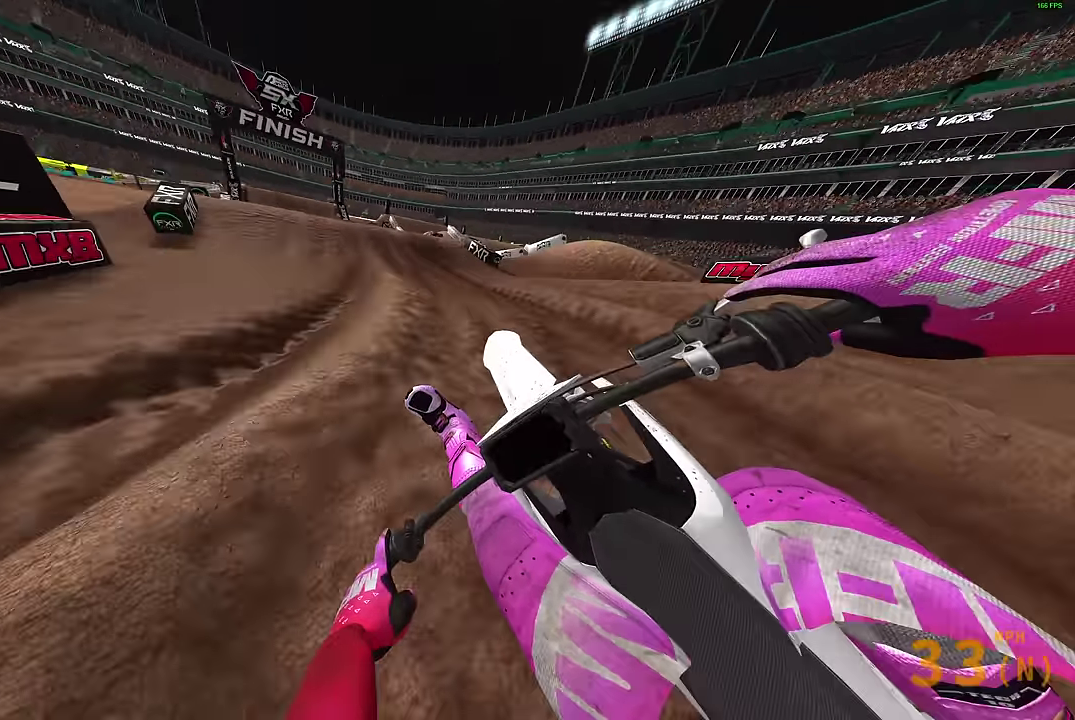
{"dt_ms": 500, "buttons": ["R2"], "left_stick": "up-left", "right_stick": "up", "events": [[150, "left_stick", "up-left"], [283, "right_stick", "center"], [367, "right_stick", "up"]]}
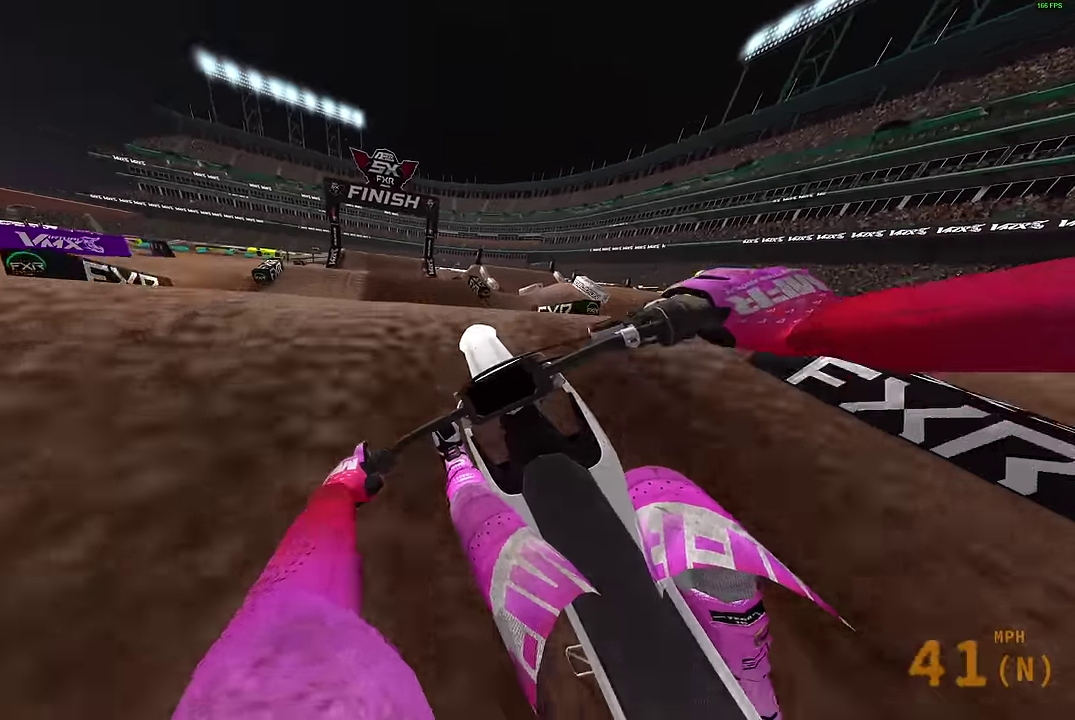
{"dt_ms": 300, "buttons": ["R2"], "left_stick": "up-right", "right_stick": "center", "events": [[100, "right_stick", "center"], [117, "CROSS", "down"], [183, "left_stick", "up-right"], [217, "CROSS", "up"]]}
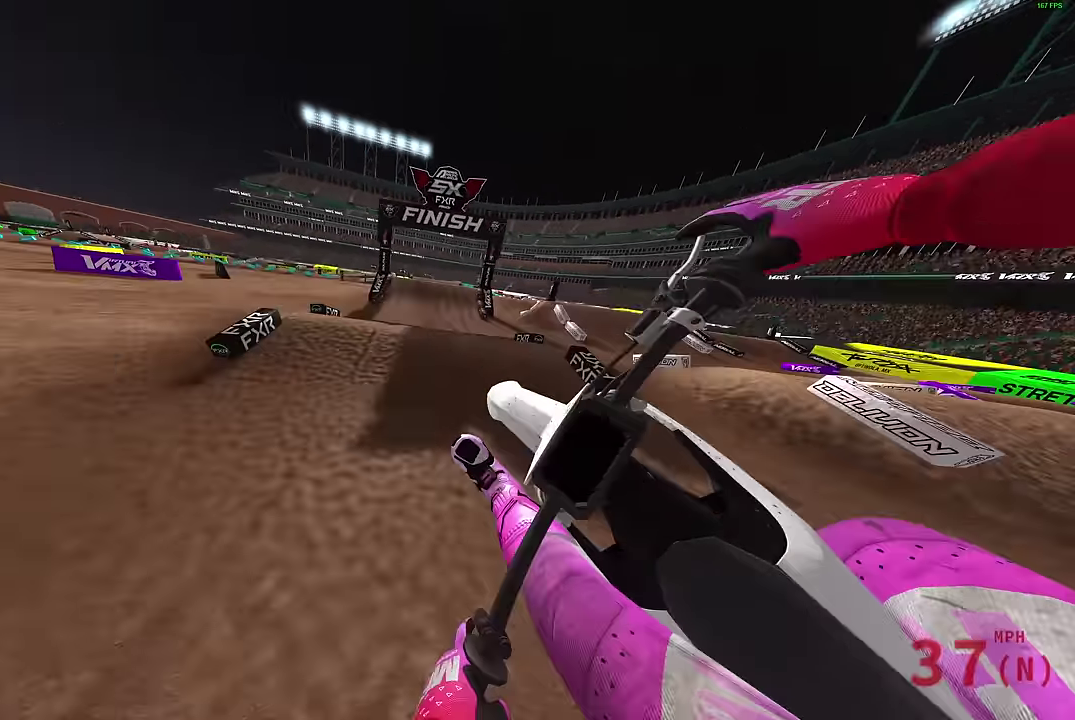
{"dt_ms": 700, "buttons": ["R2"], "left_stick": "right", "right_stick": "left", "events": [[33, "left_stick", "right"], [83, "CROSS", "down"], [183, "CROSS", "up"], [567, "right_stick", "left"]]}
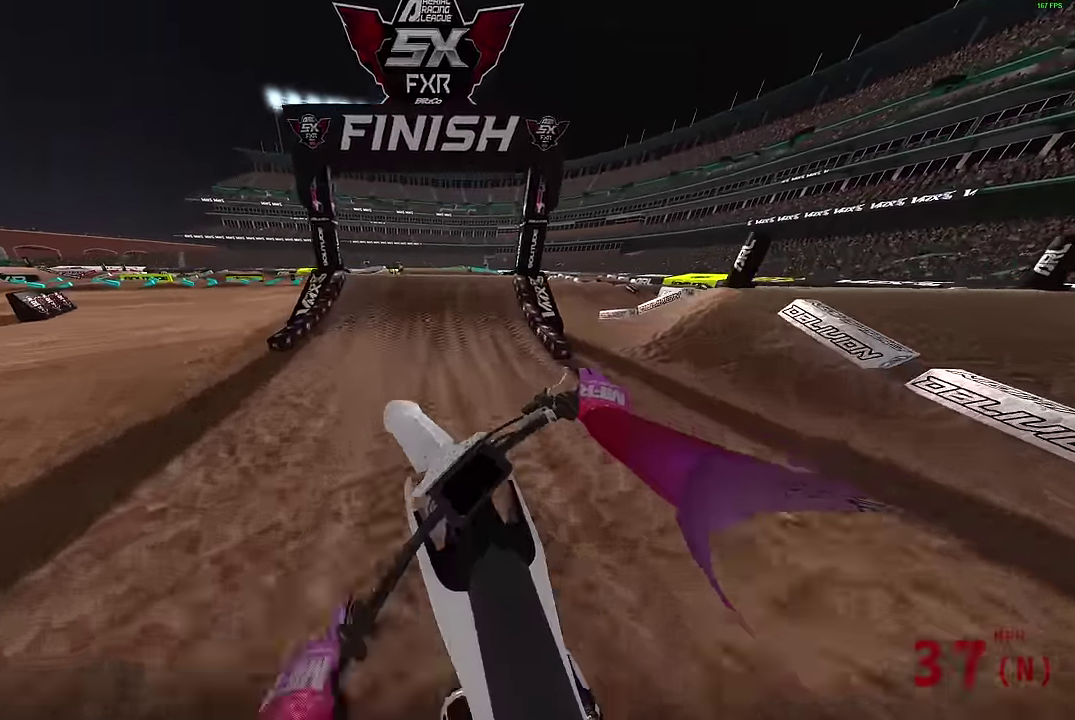
{"dt_ms": 300, "buttons": ["R2"], "left_stick": "center", "right_stick": "left", "events": [[50, "left_stick", "center"]]}
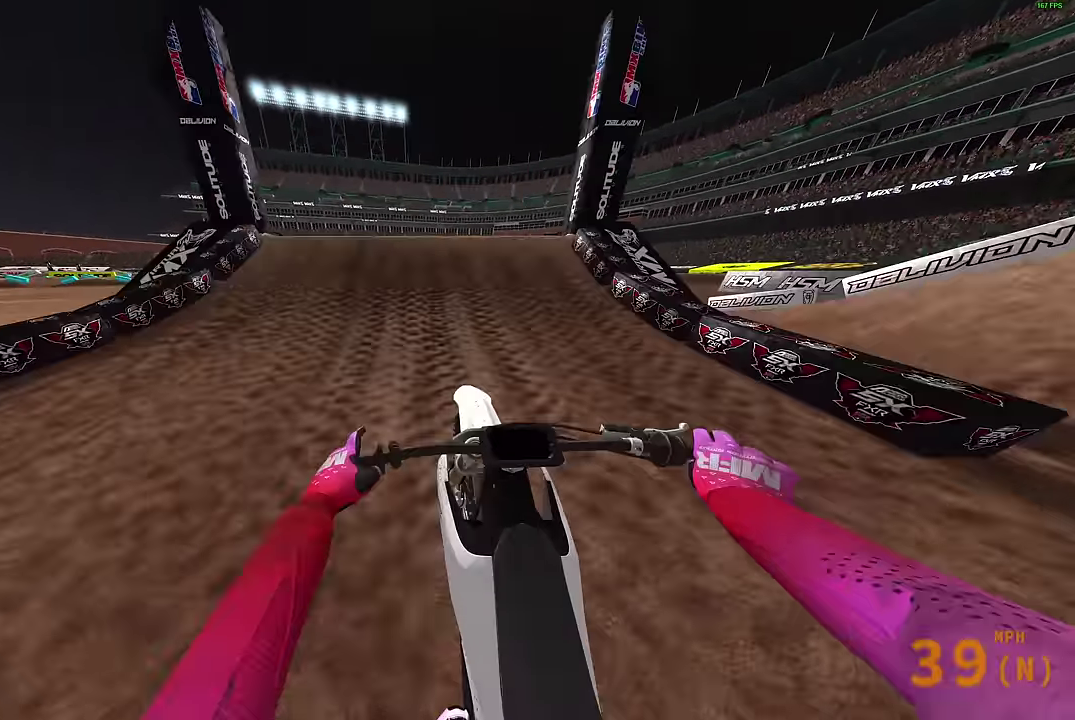
{"dt_ms": 900, "buttons": ["R2"], "left_stick": "center", "right_stick": "down-right", "events": [[167, "left_stick", "left"], [267, "right_stick", "down-left"], [317, "R2", "up"], [400, "left_stick", "center"], [417, "right_stick", "down"], [800, "right_stick", "down-right"], [900, "R2", "down"]]}